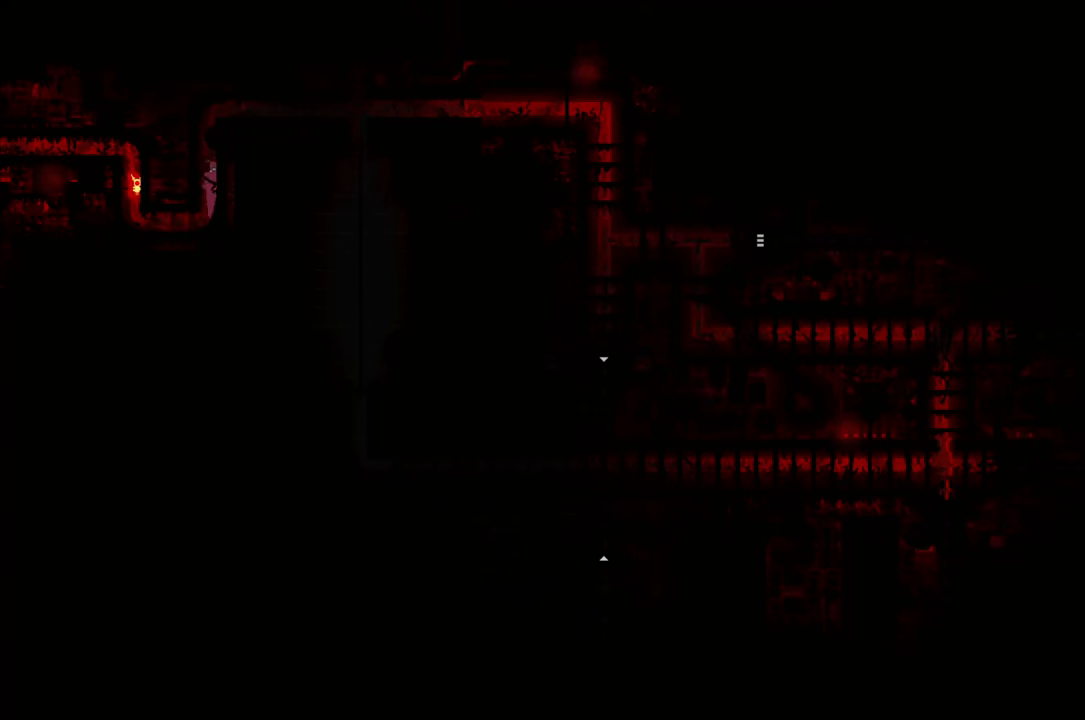
Gameplay with a controller (Xbox layout); each line is a JSON object with the inputs held at the frame after it. "events" lists button and stick changes between this image and that frame as [ms after this image, input, new state], when the widget could be followed in between.
{"buttons": [], "left_stick": "up", "right_stick": "center", "events": []}
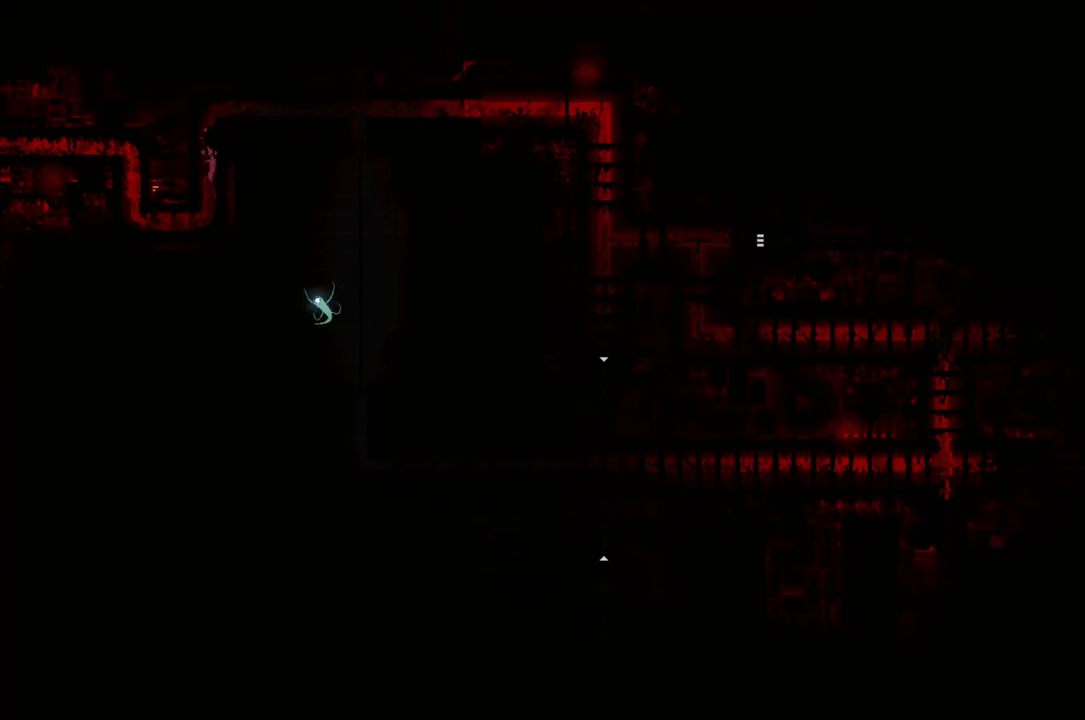
{"buttons": [], "left_stick": "right", "right_stick": "center", "events": [[133, "left_stick", "up-right"], [350, "left_stick", "right"]]}
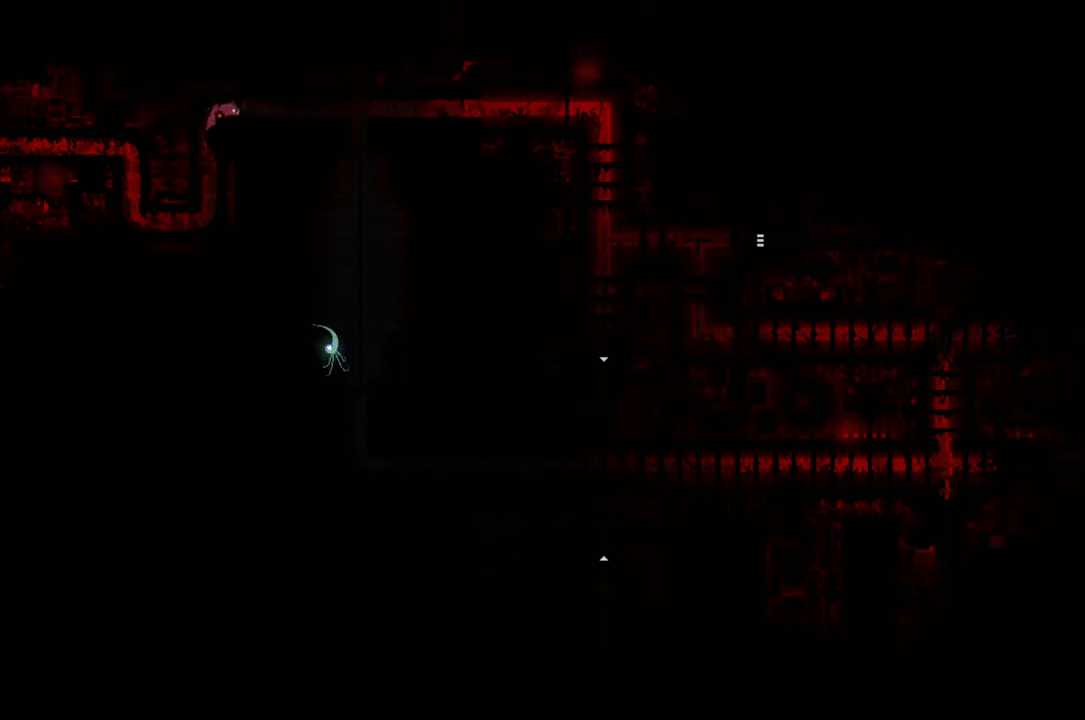
{"buttons": [], "left_stick": "right", "right_stick": "center", "events": [[67, "A", "down"], [117, "A", "up"]]}
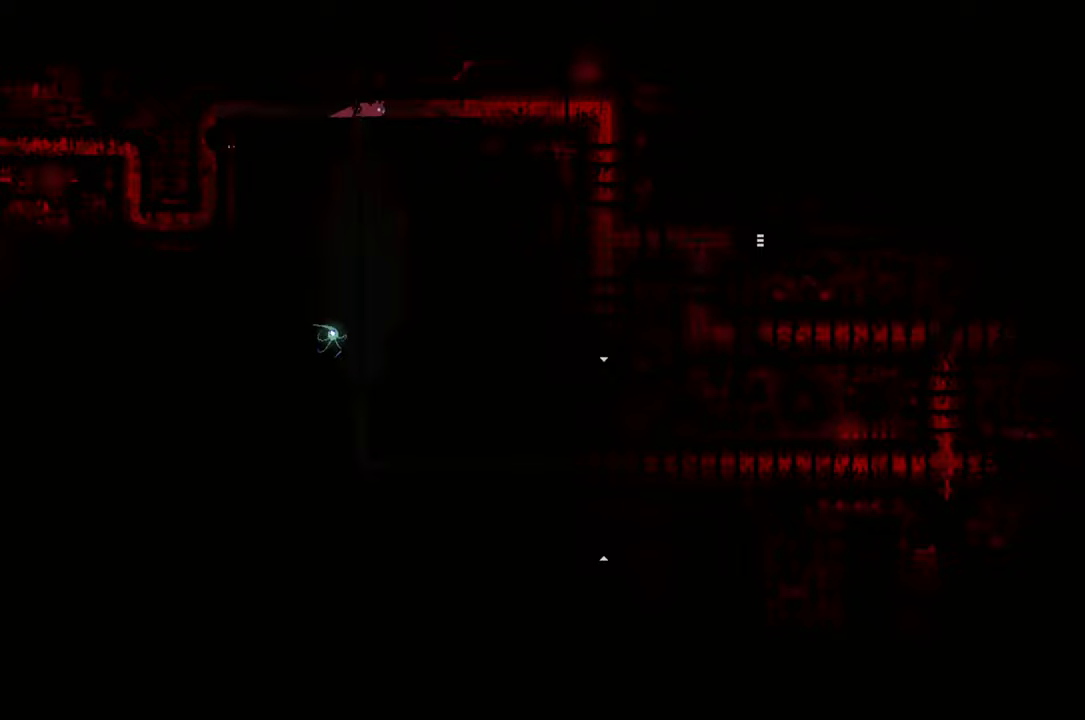
{"buttons": [], "left_stick": "right", "right_stick": "center", "events": []}
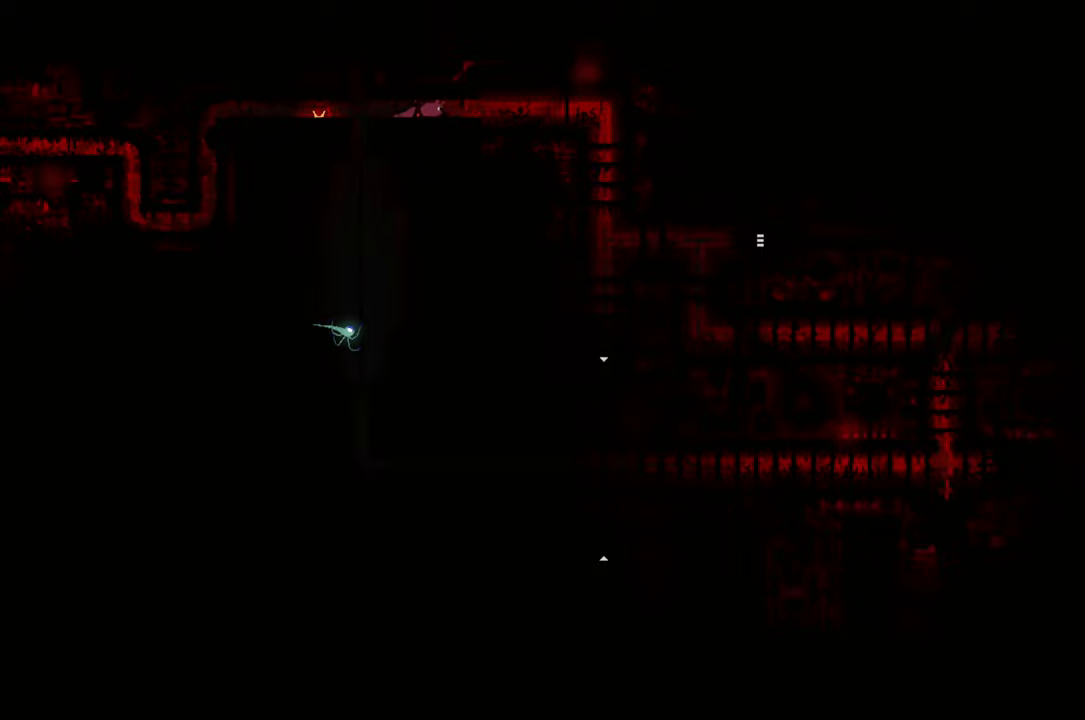
{"buttons": [], "left_stick": "right", "right_stick": "center", "events": []}
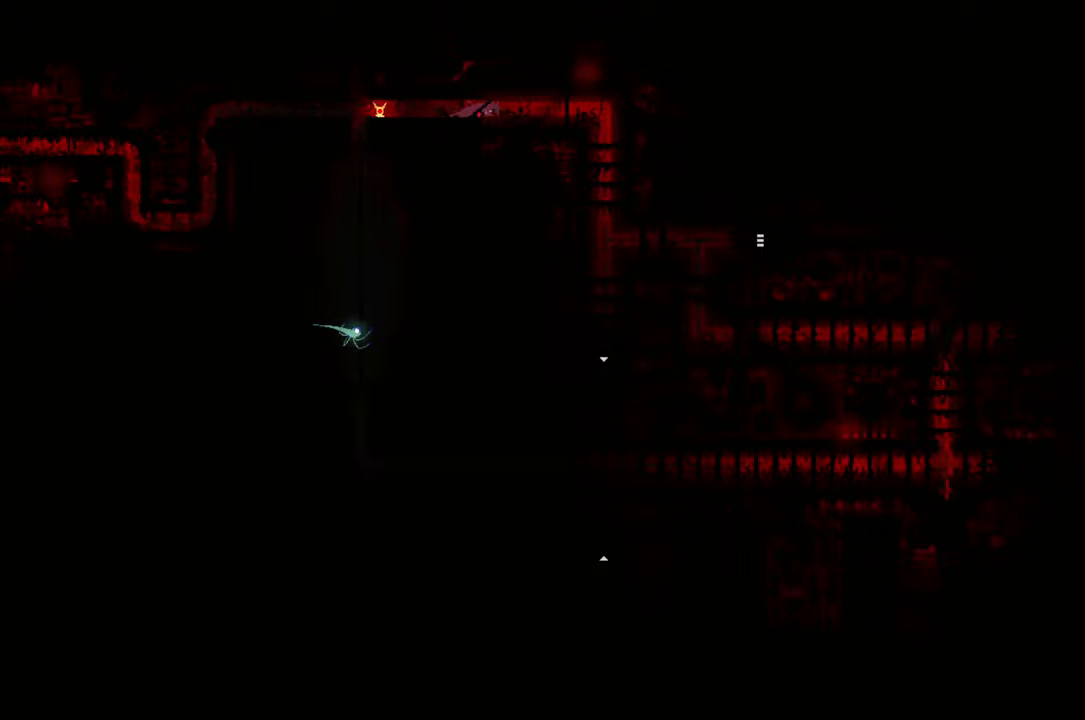
{"buttons": [], "left_stick": "right", "right_stick": "center", "events": []}
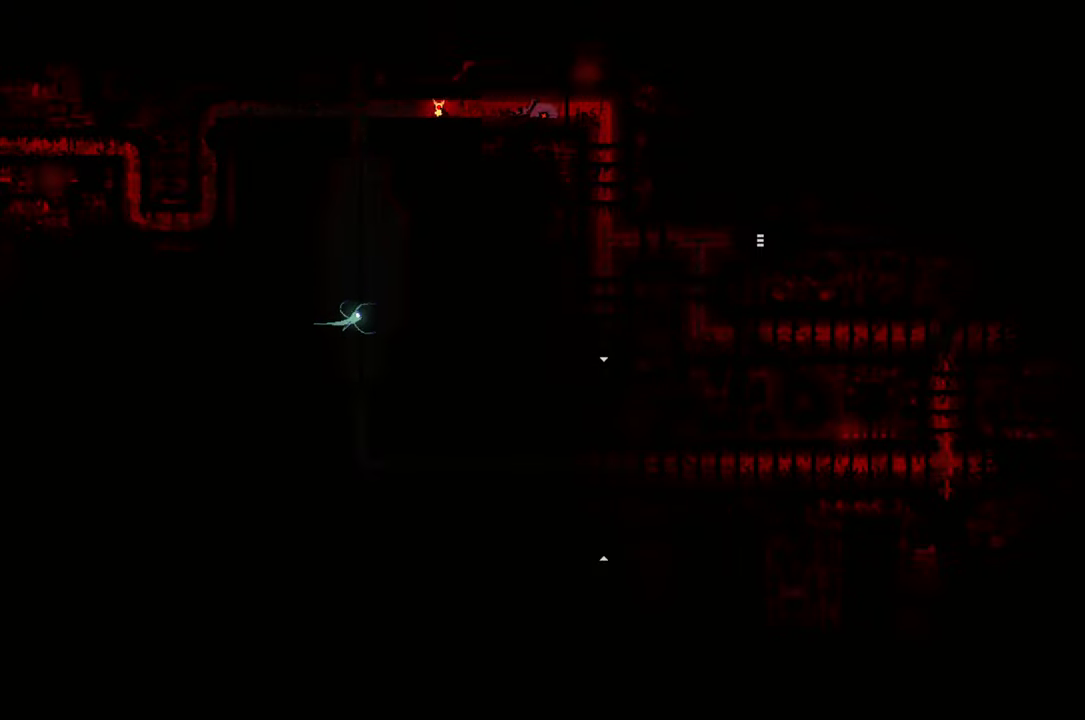
{"buttons": [], "left_stick": "down", "right_stick": "center", "events": [[467, "left_stick", "down"]]}
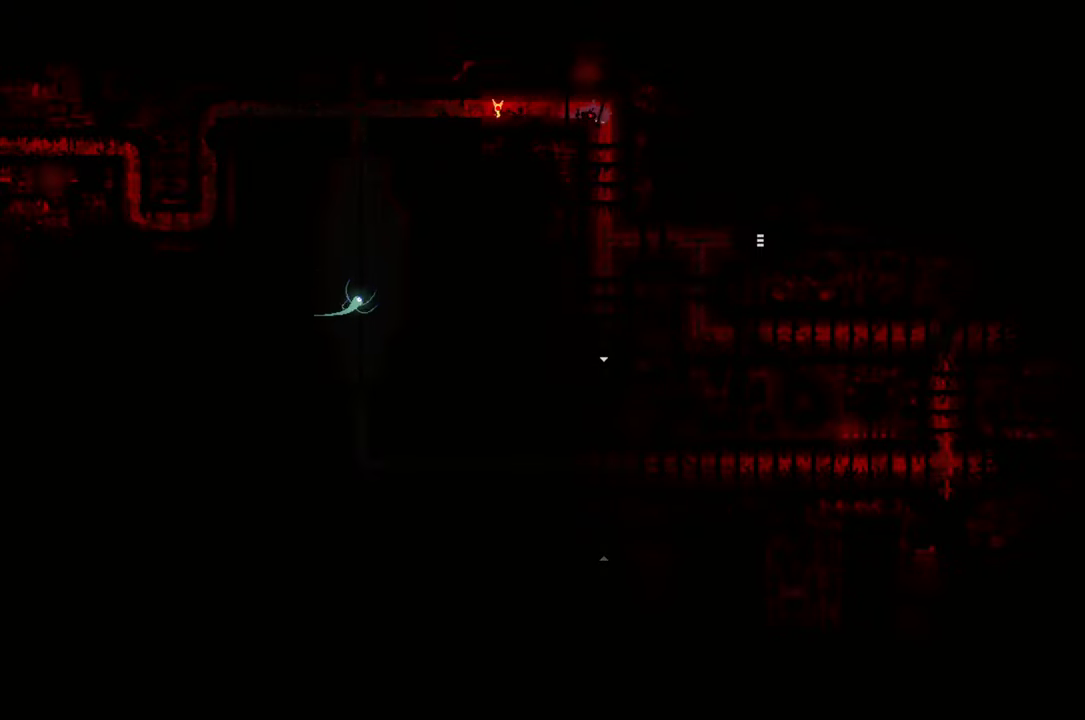
{"buttons": [], "left_stick": "down", "right_stick": "center", "events": []}
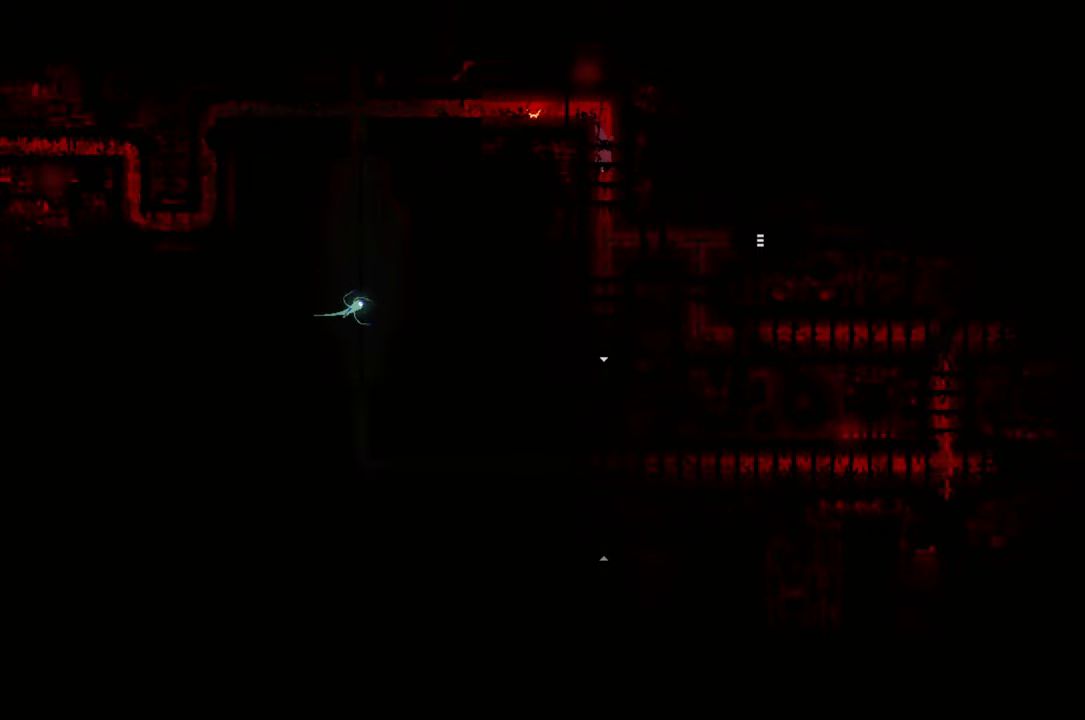
{"buttons": [], "left_stick": "down", "right_stick": "center", "events": []}
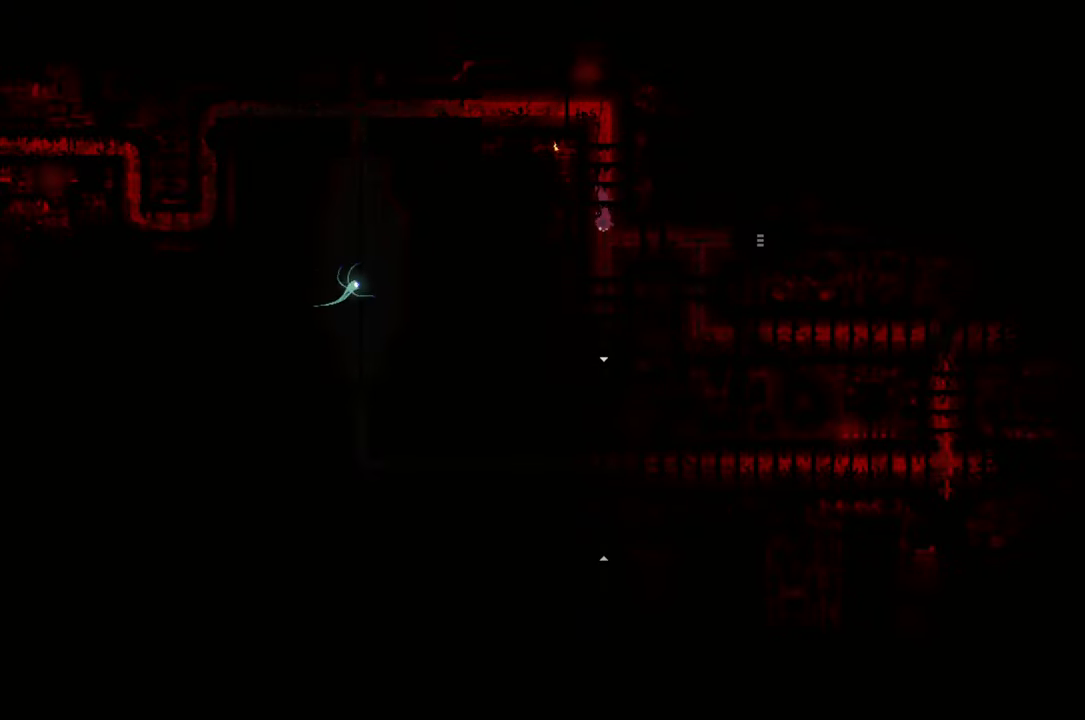
{"buttons": [], "left_stick": "right", "right_stick": "center", "events": [[134, "left_stick", "right"]]}
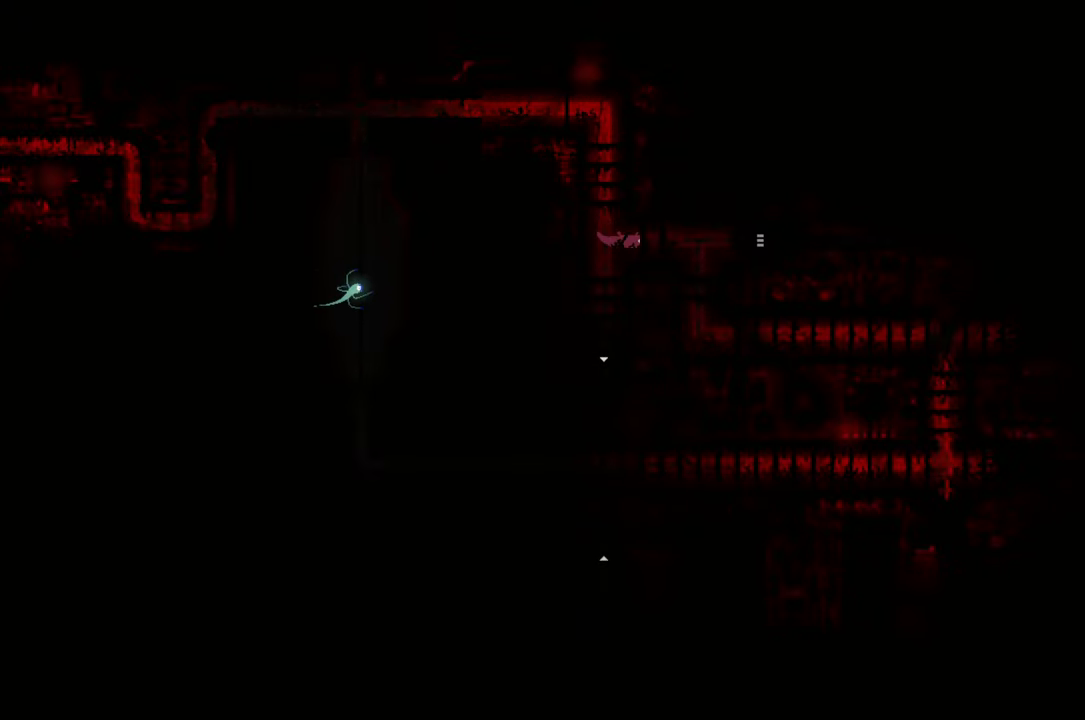
{"buttons": [], "left_stick": "right", "right_stick": "center", "events": [[217, "A", "down"], [350, "A", "up"]]}
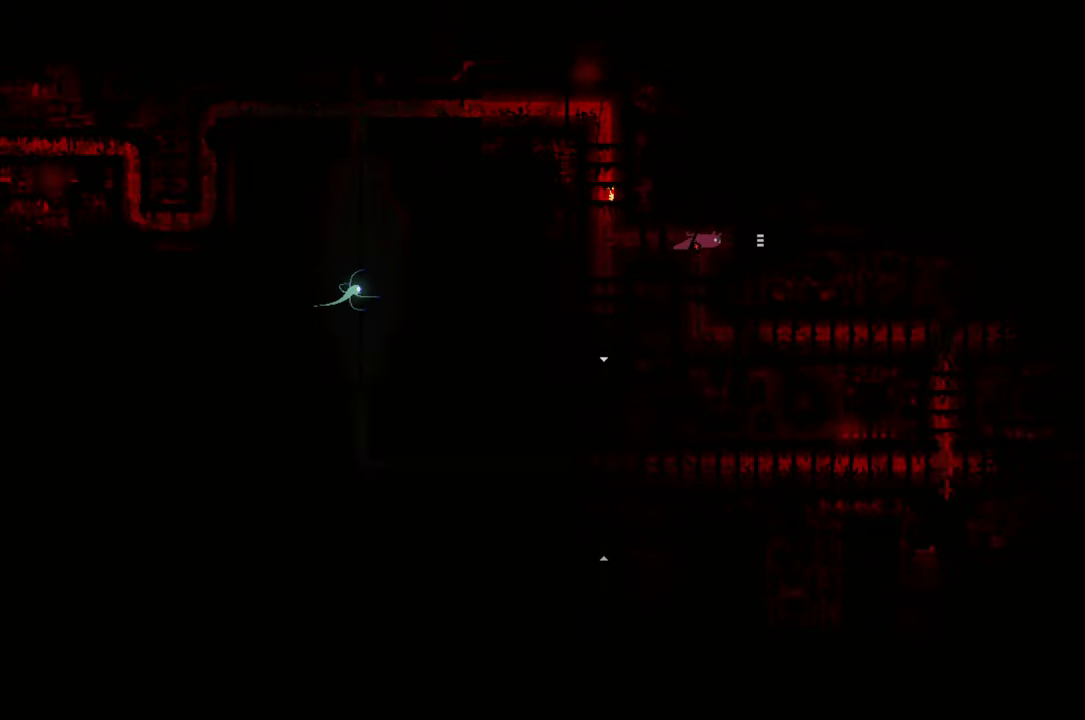
{"buttons": [], "left_stick": "right", "right_stick": "center", "events": []}
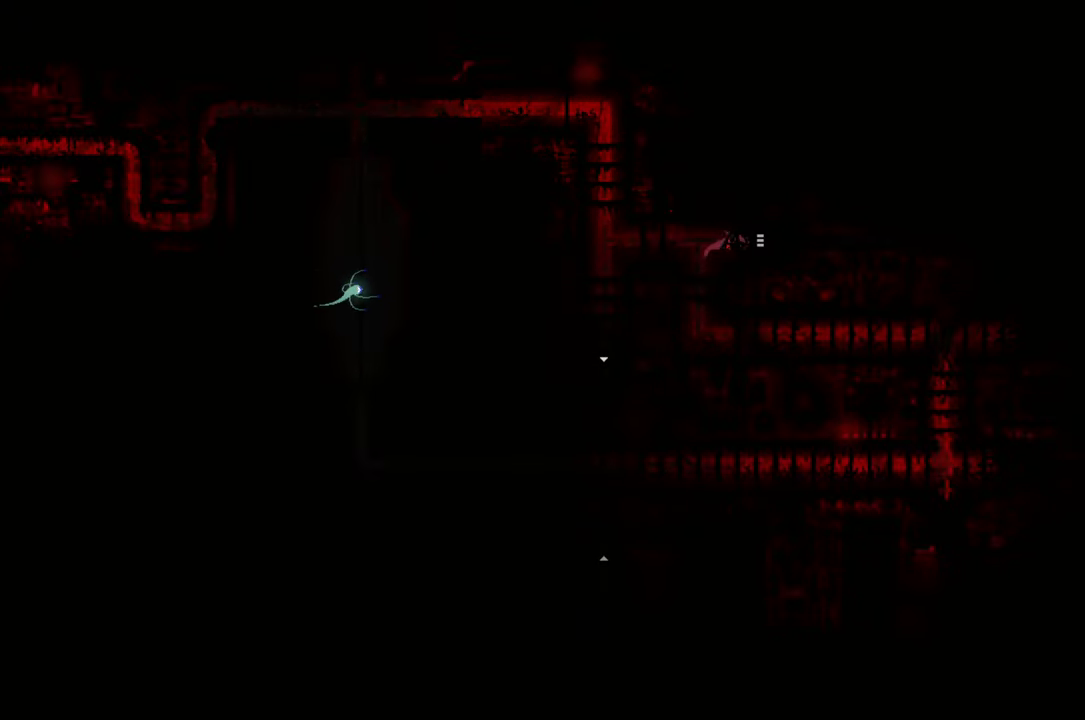
{"buttons": [], "left_stick": "right", "right_stick": "center", "events": []}
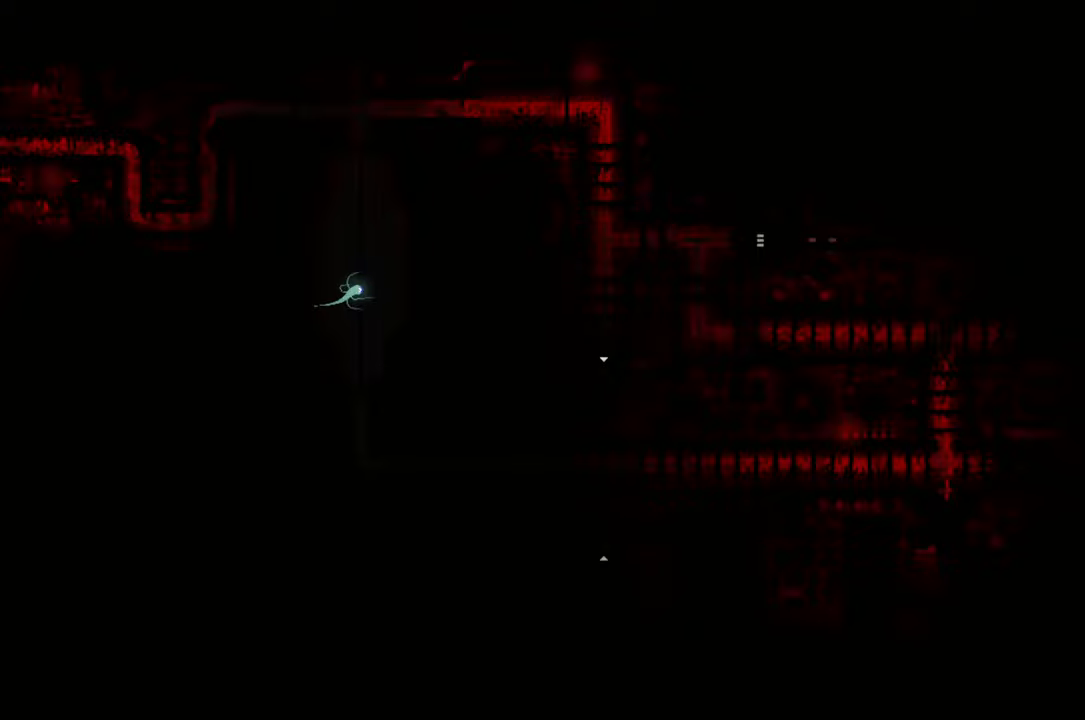
{"buttons": [], "left_stick": "center", "right_stick": "center", "events": [[266, "left_stick", "center"]]}
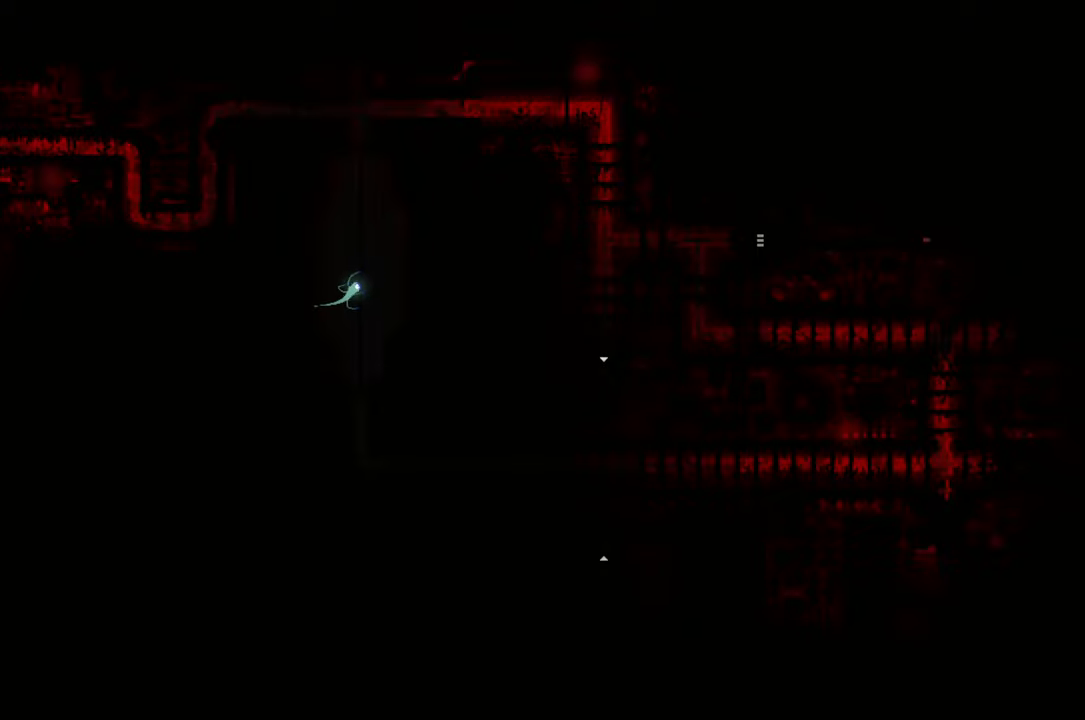
{"buttons": [], "left_stick": "center", "right_stick": "center", "events": []}
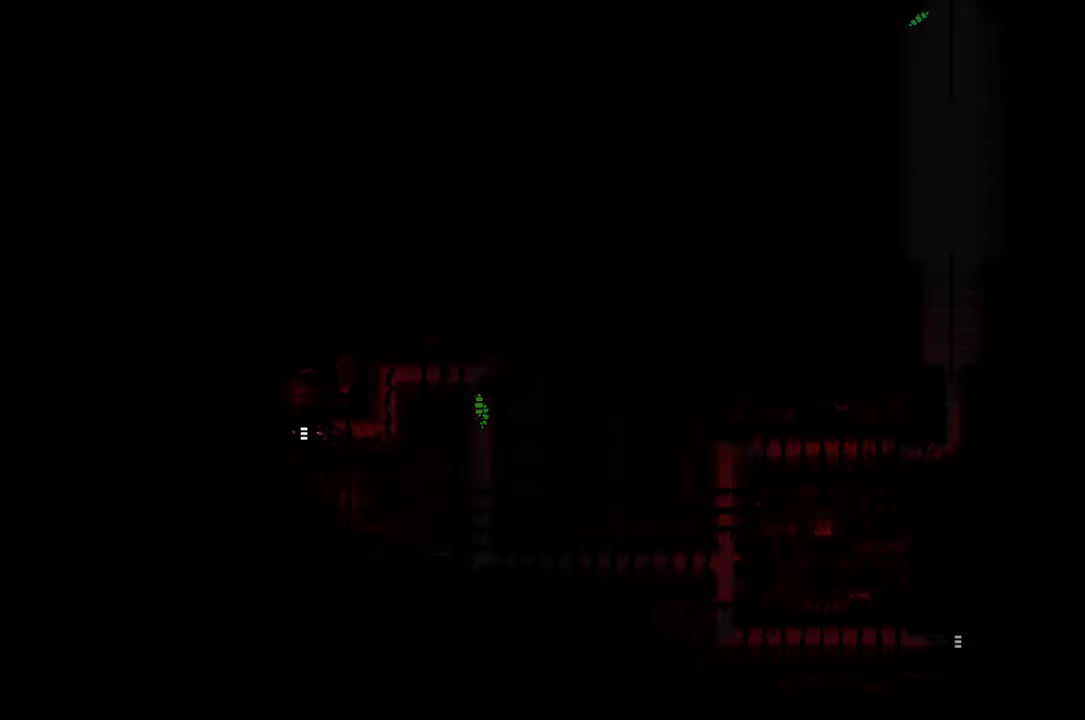
{"buttons": [], "left_stick": "right", "right_stick": "center", "events": [[383, "left_stick", "right"]]}
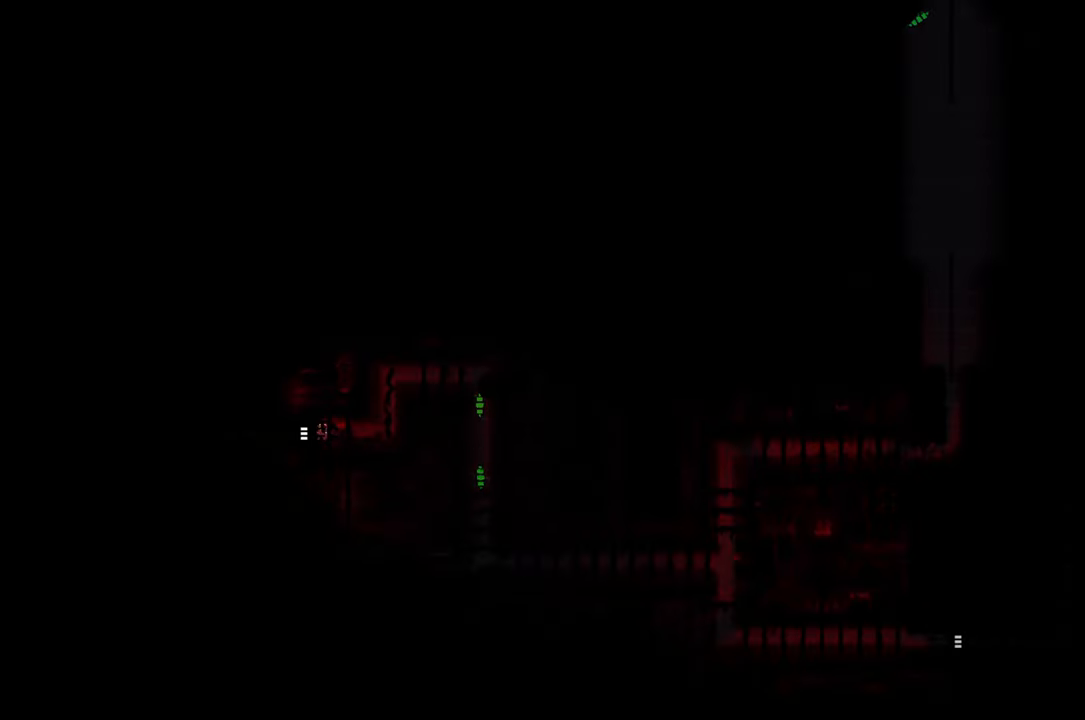
{"buttons": [], "left_stick": "right", "right_stick": "center", "events": []}
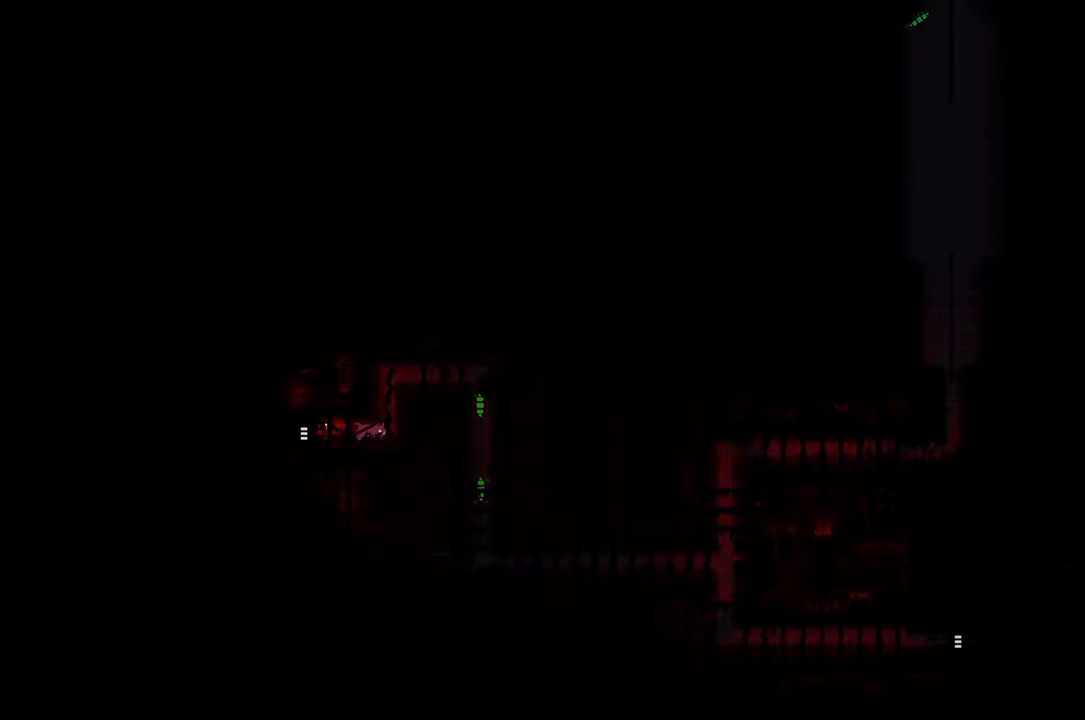
{"buttons": ["R1"], "left_stick": "center", "right_stick": "center", "events": [[116, "left_stick", "center"], [500, "R1", "down"]]}
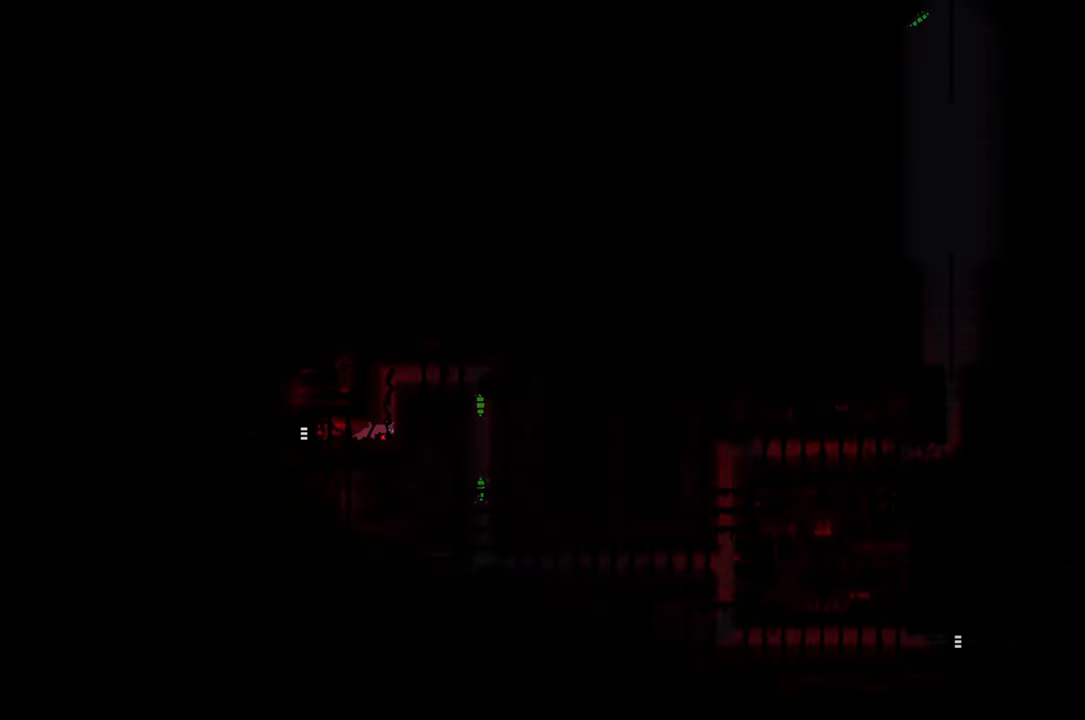
{"buttons": ["R1"], "left_stick": "center", "right_stick": "center", "events": []}
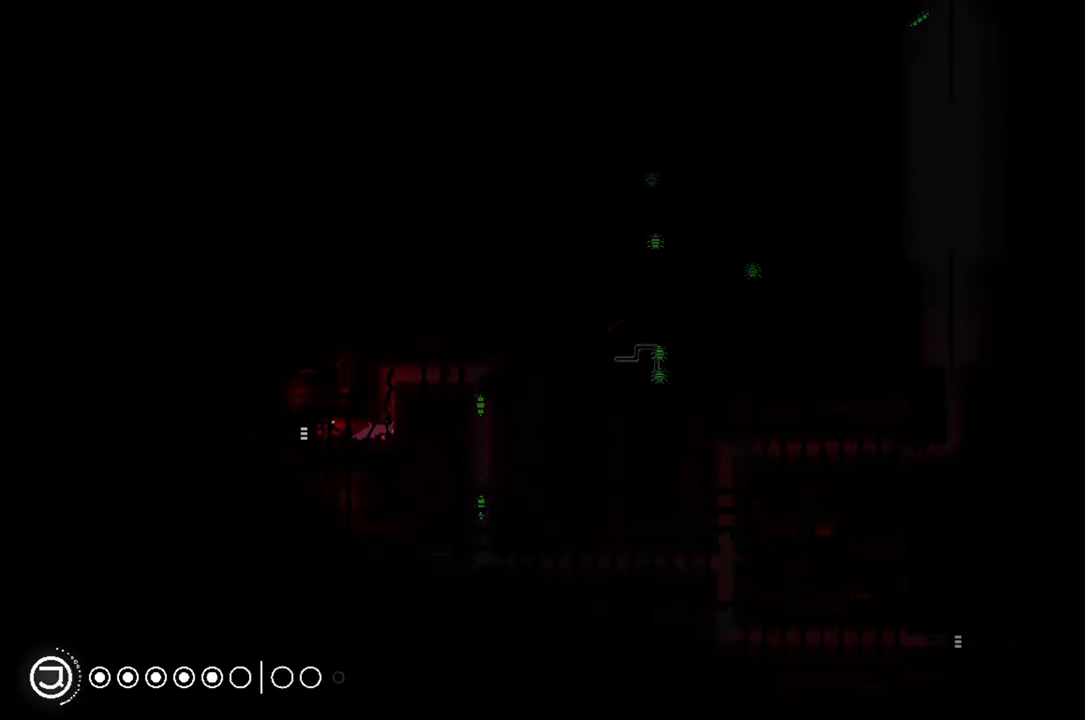
{"buttons": [], "left_stick": "up", "right_stick": "center", "events": [[116, "R1", "up"], [183, "left_stick", "up"]]}
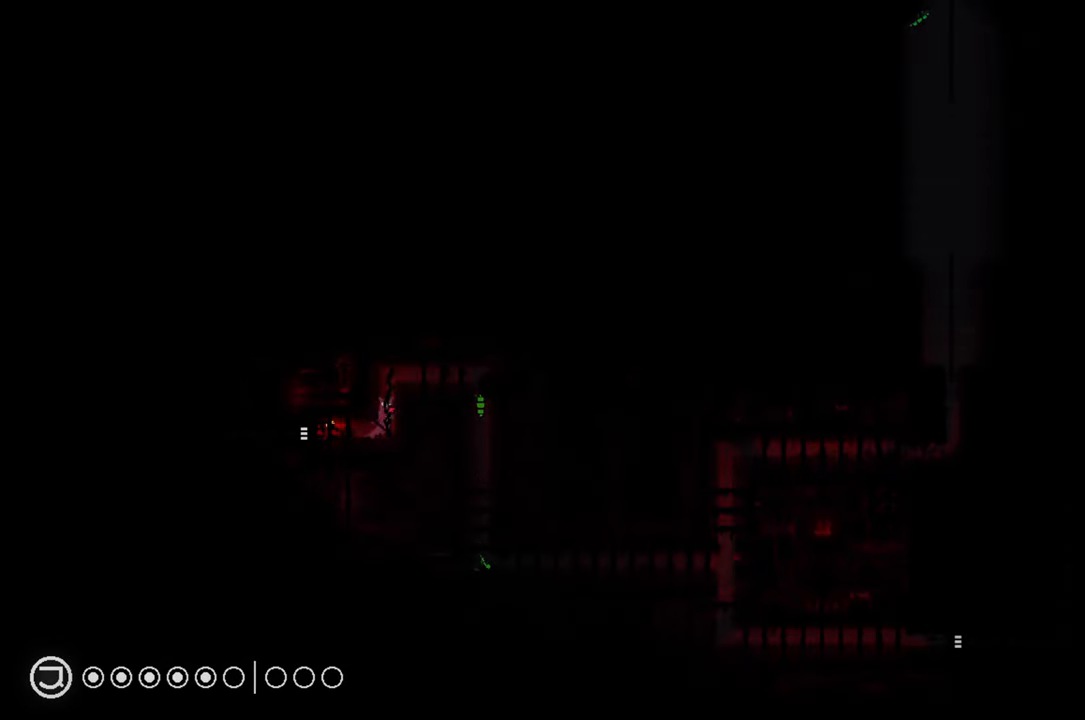
{"buttons": [], "left_stick": "down-right", "right_stick": "center", "events": [[300, "left_stick", "up-right"], [466, "left_stick", "down-right"]]}
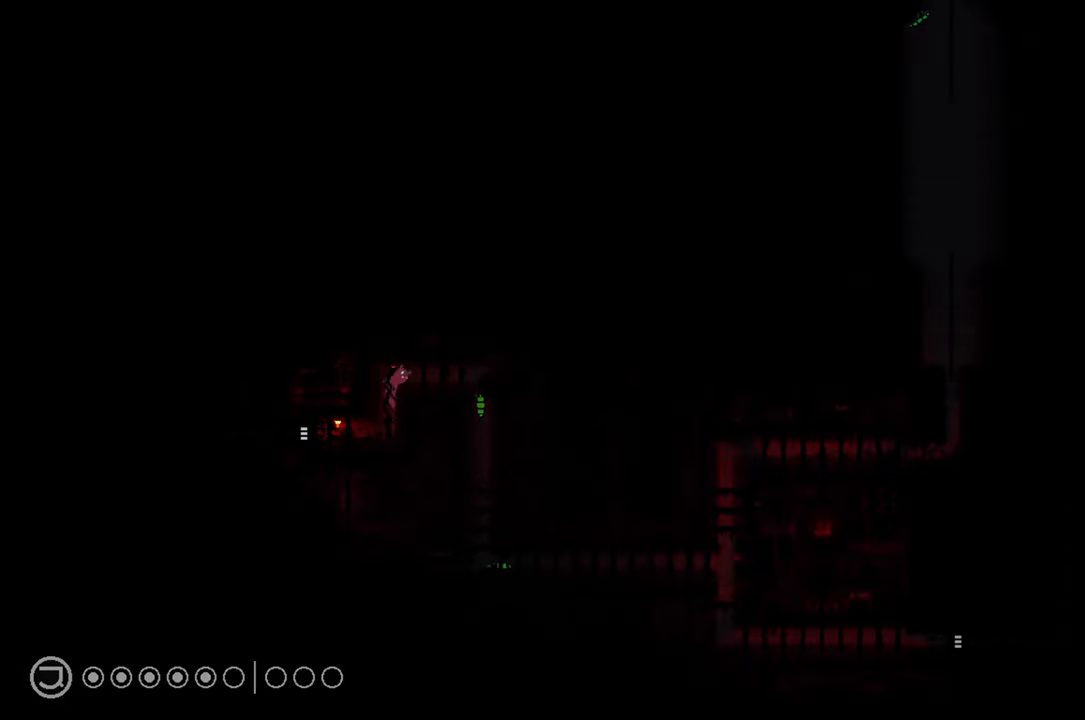
{"buttons": [], "left_stick": "down-right", "right_stick": "center", "events": [[366, "X", "down"], [466, "X", "up"]]}
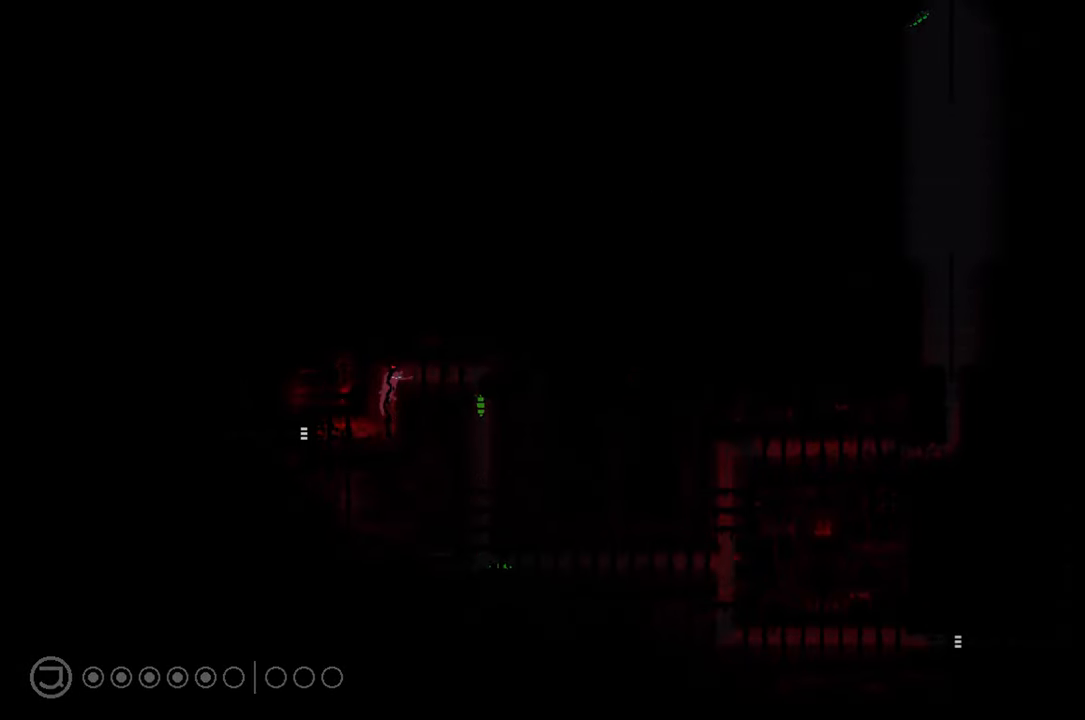
{"buttons": [], "left_stick": "right", "right_stick": "center", "events": [[16, "left_stick", "right"]]}
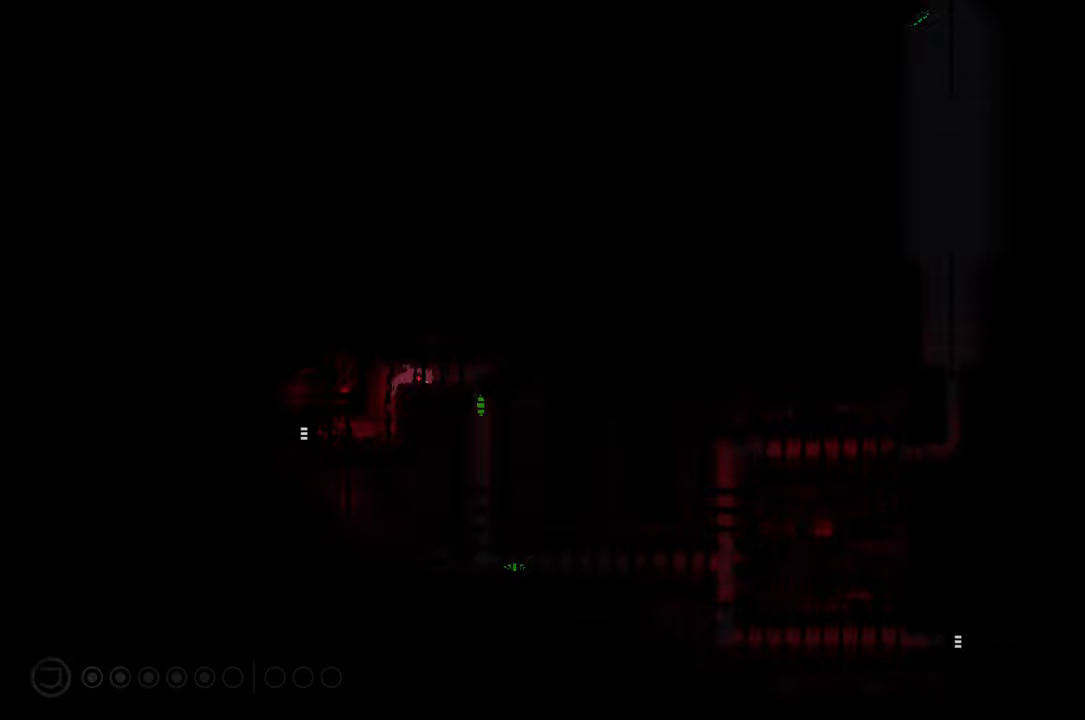
{"buttons": ["X"], "left_stick": "center", "right_stick": "center", "events": [[367, "left_stick", "center"], [433, "X", "down"]]}
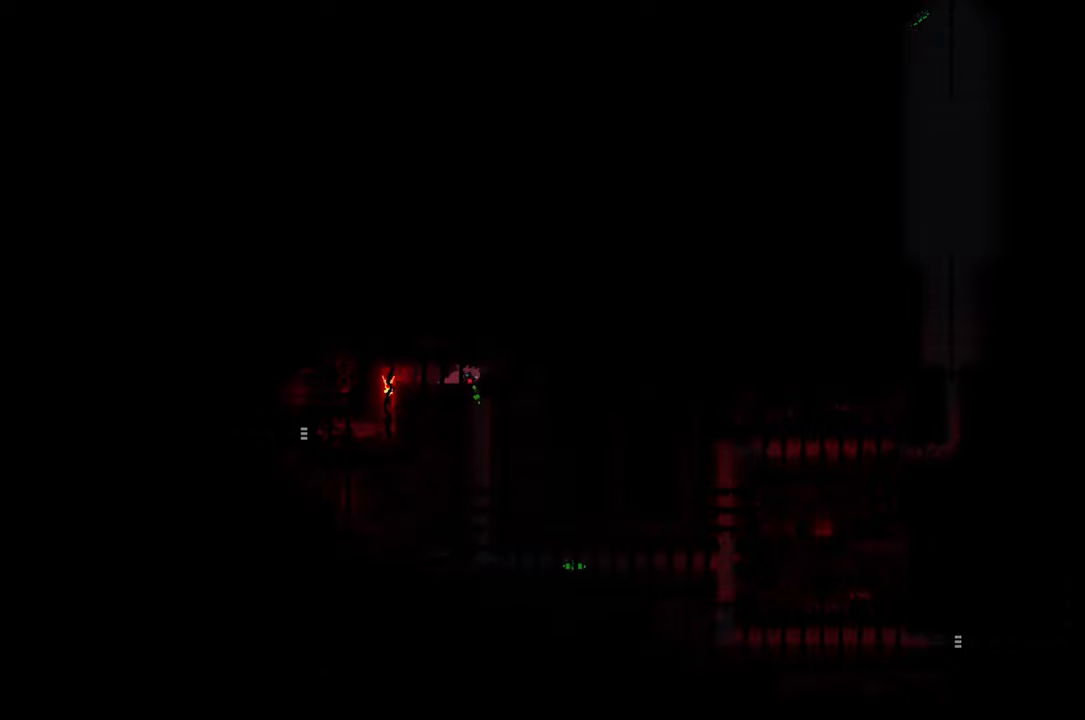
{"buttons": ["X"], "left_stick": "center", "right_stick": "center", "events": []}
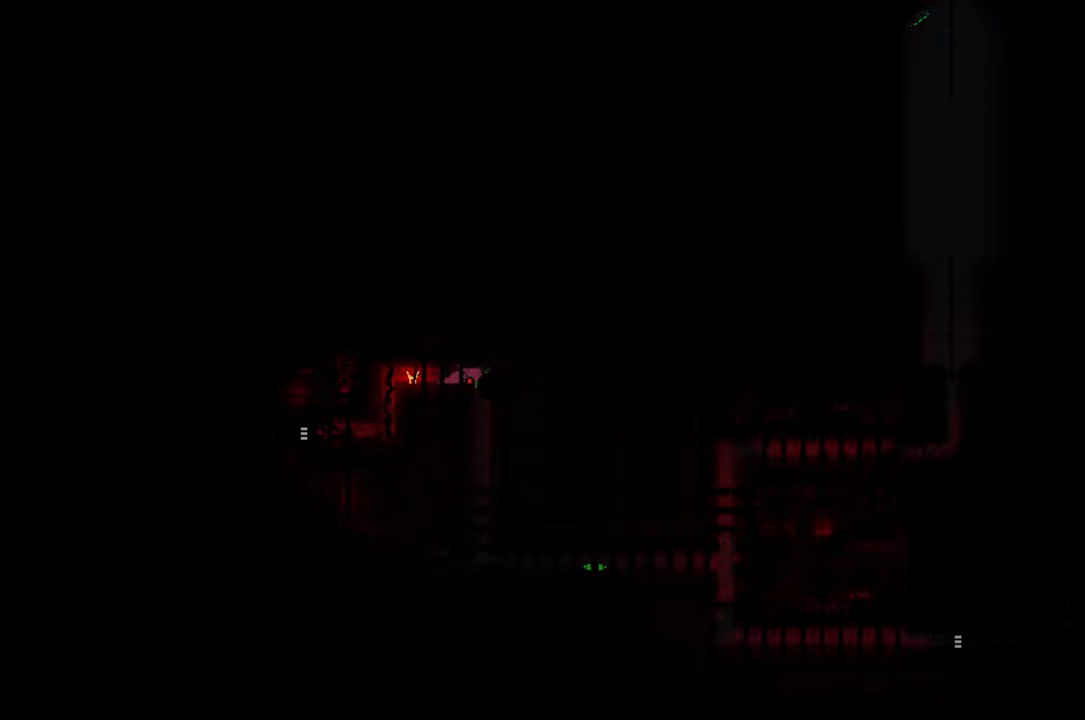
{"buttons": ["X"], "left_stick": "center", "right_stick": "center", "events": []}
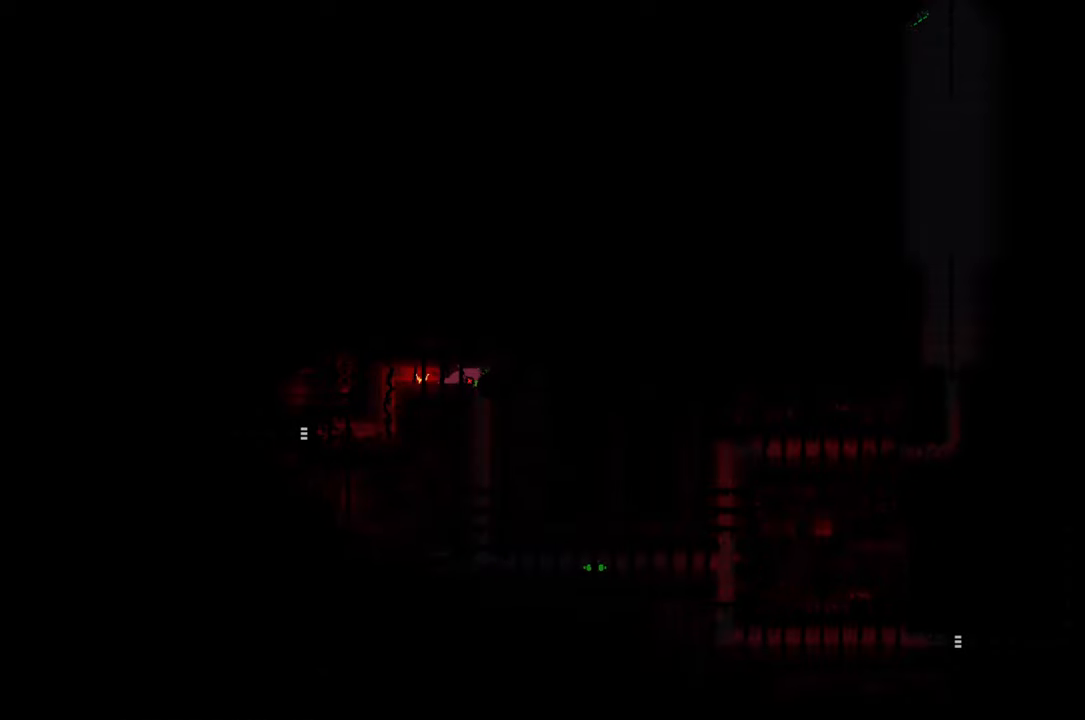
{"buttons": ["X"], "left_stick": "center", "right_stick": "center", "events": []}
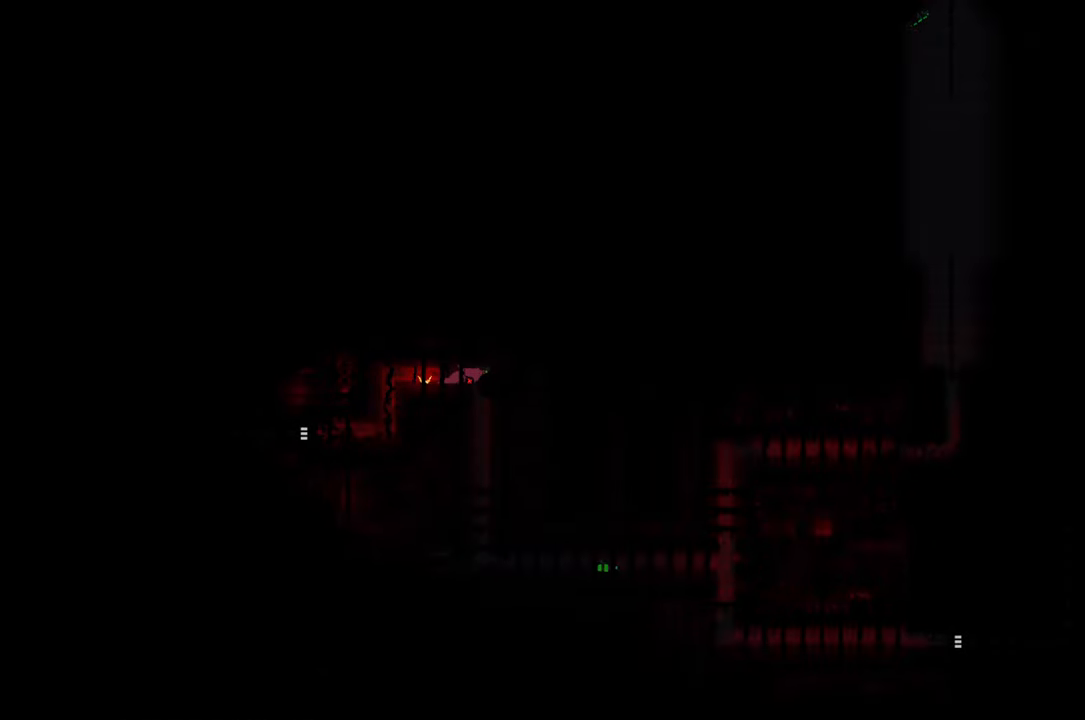
{"buttons": ["X"], "left_stick": "center", "right_stick": "center", "events": []}
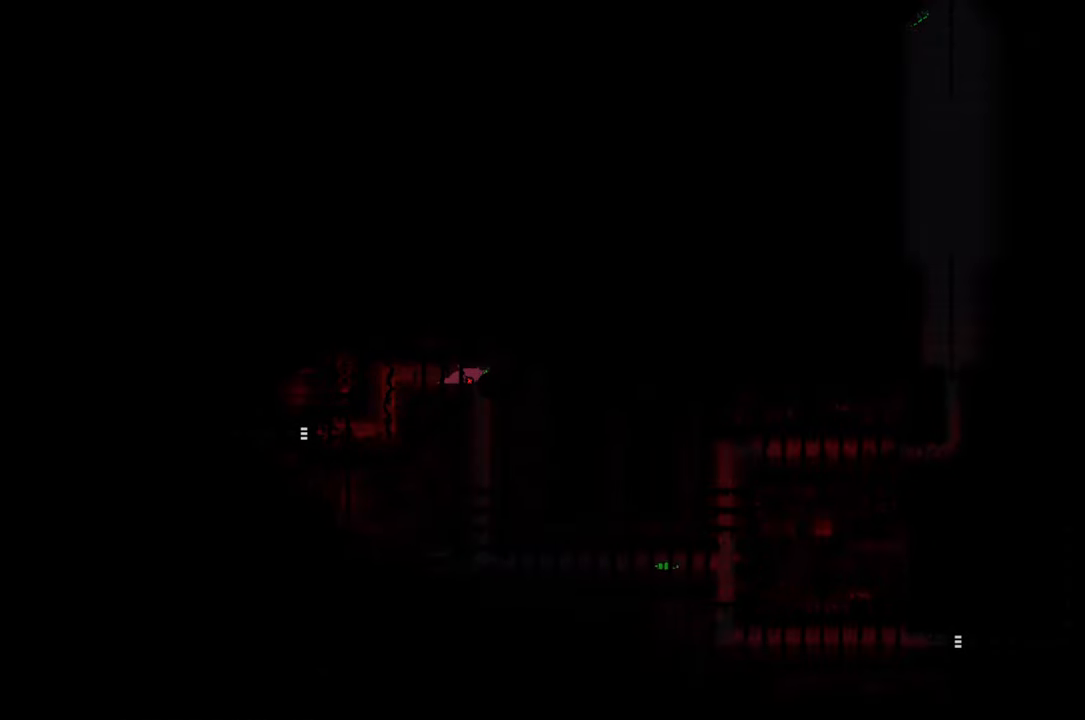
{"buttons": ["X"], "left_stick": "center", "right_stick": "center", "events": []}
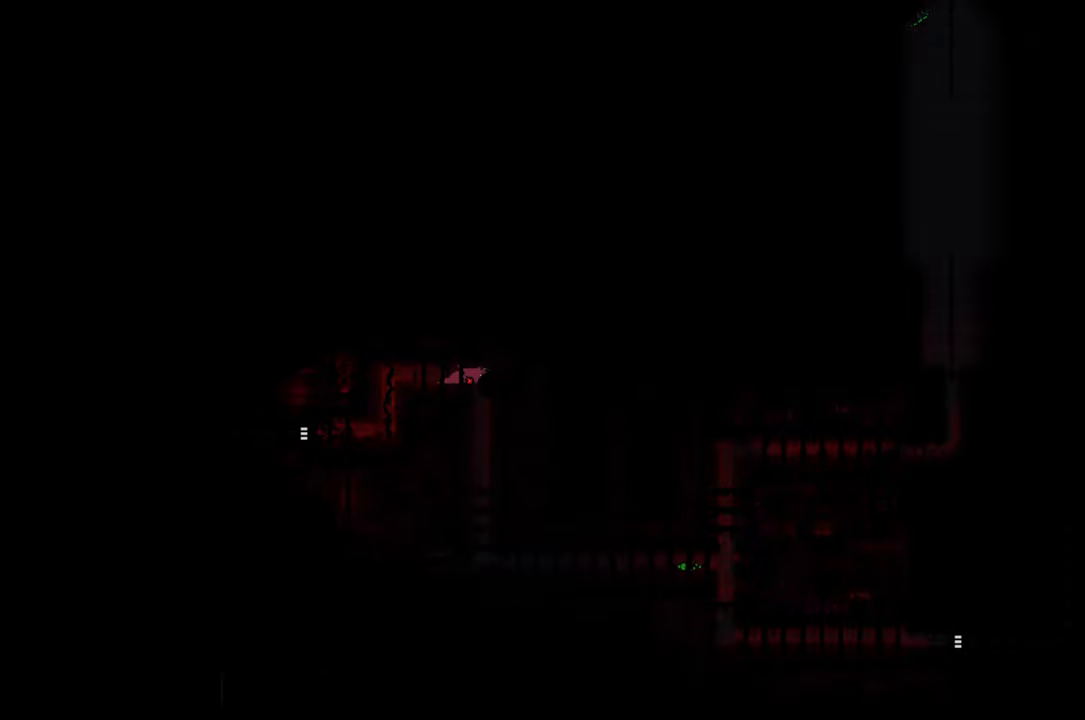
{"buttons": ["X"], "left_stick": "center", "right_stick": "center", "events": []}